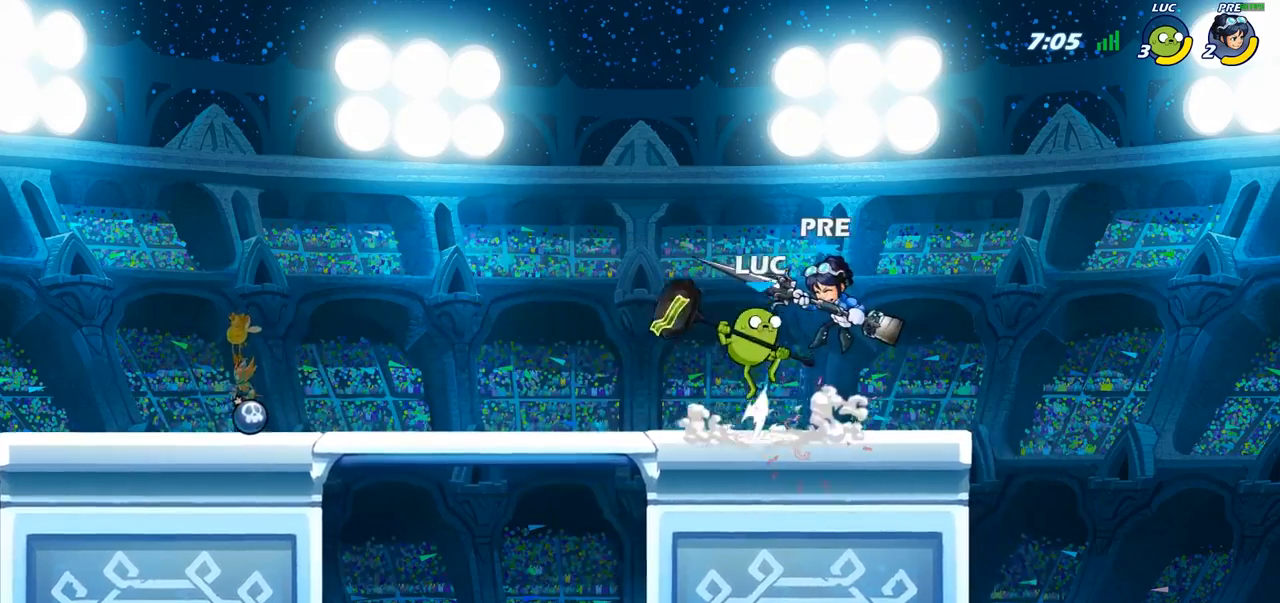
Gameplay with a controller (PlayStation layout); each line is a JSON object with the inputs held at the frame after it. "events" lists button and stick changes between this image and that frame as [ms after this image, input, new state], when the widget could be followed in between.
{"buttons": [], "left_stick": "center", "right_stick": "center", "events": [[17, "left_stick", "center"]]}
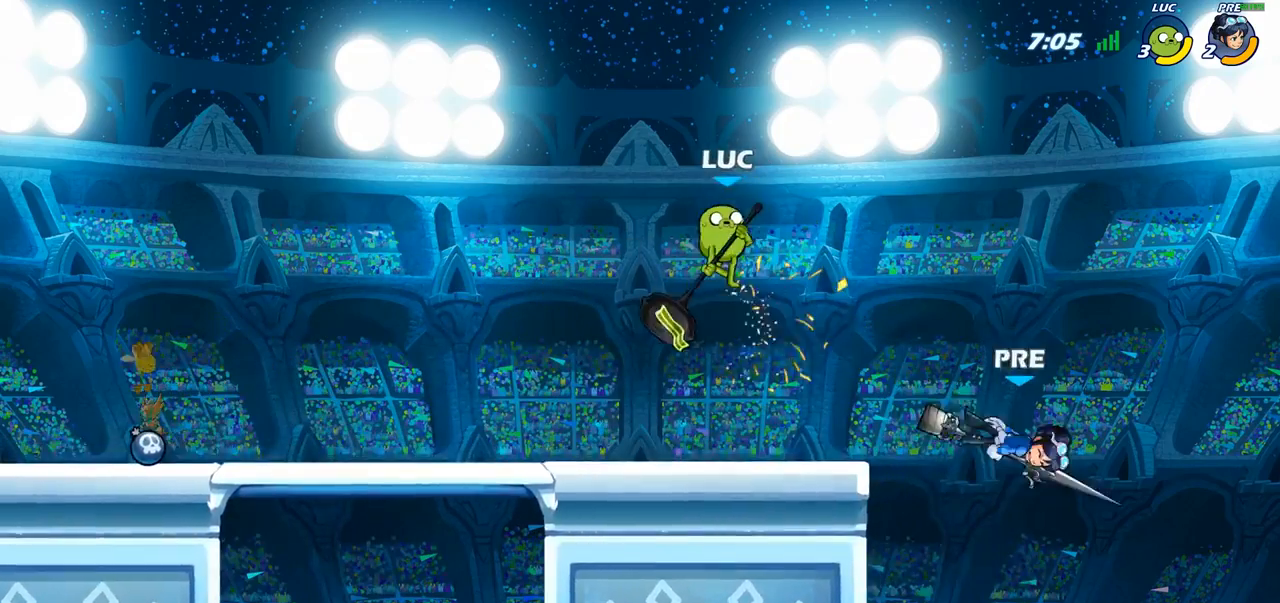
{"buttons": ["CIRCLE", "R2"], "left_stick": "right", "right_stick": "center", "events": [[417, "left_stick", "right"], [467, "R2", "down"], [483, "CIRCLE", "down"]]}
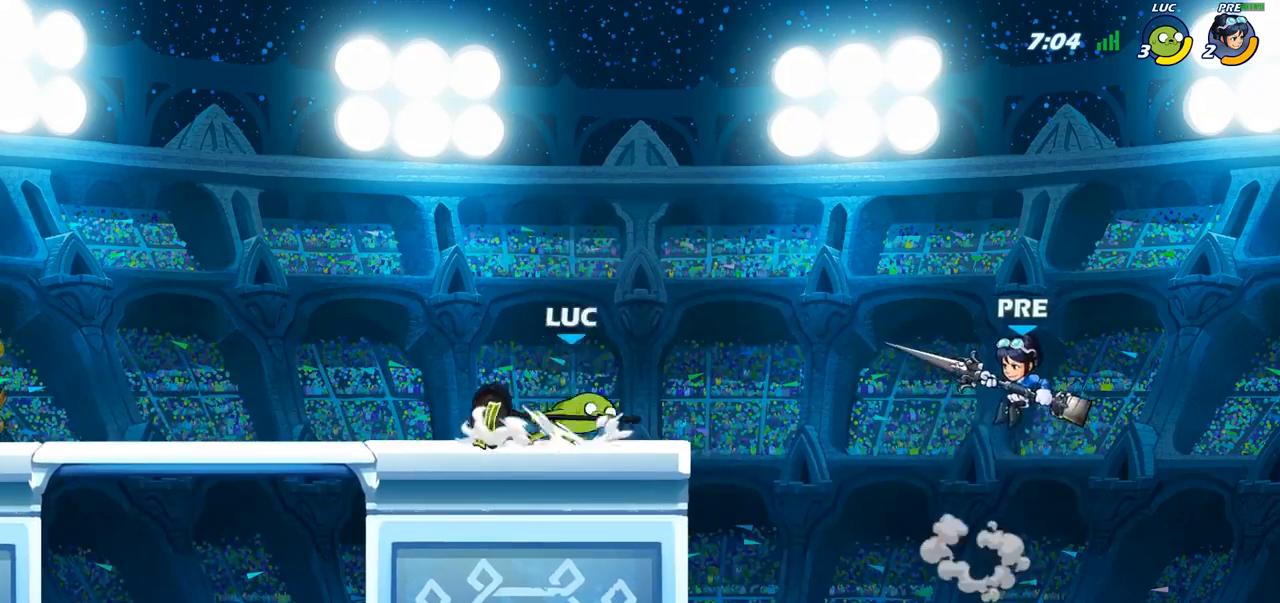
{"buttons": [], "left_stick": "center", "right_stick": "center", "events": [[33, "R2", "up"], [67, "CIRCLE", "up"], [100, "left_stick", "center"]]}
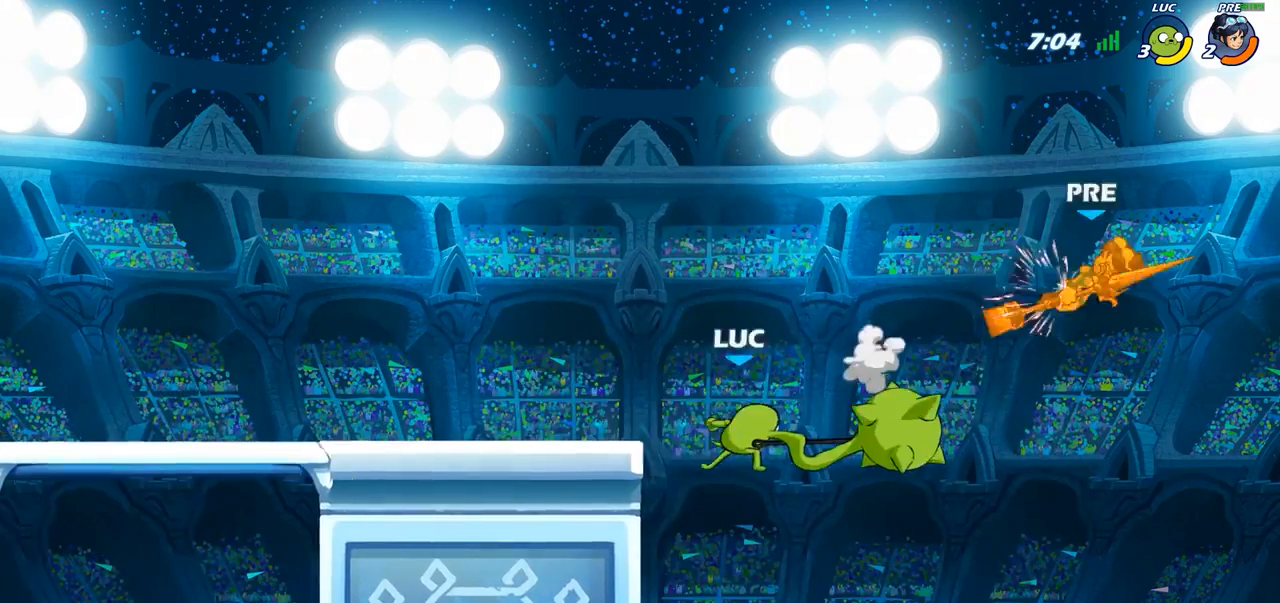
{"buttons": ["CROSS"], "left_stick": "center", "right_stick": "center", "events": [[500, "CROSS", "down"]]}
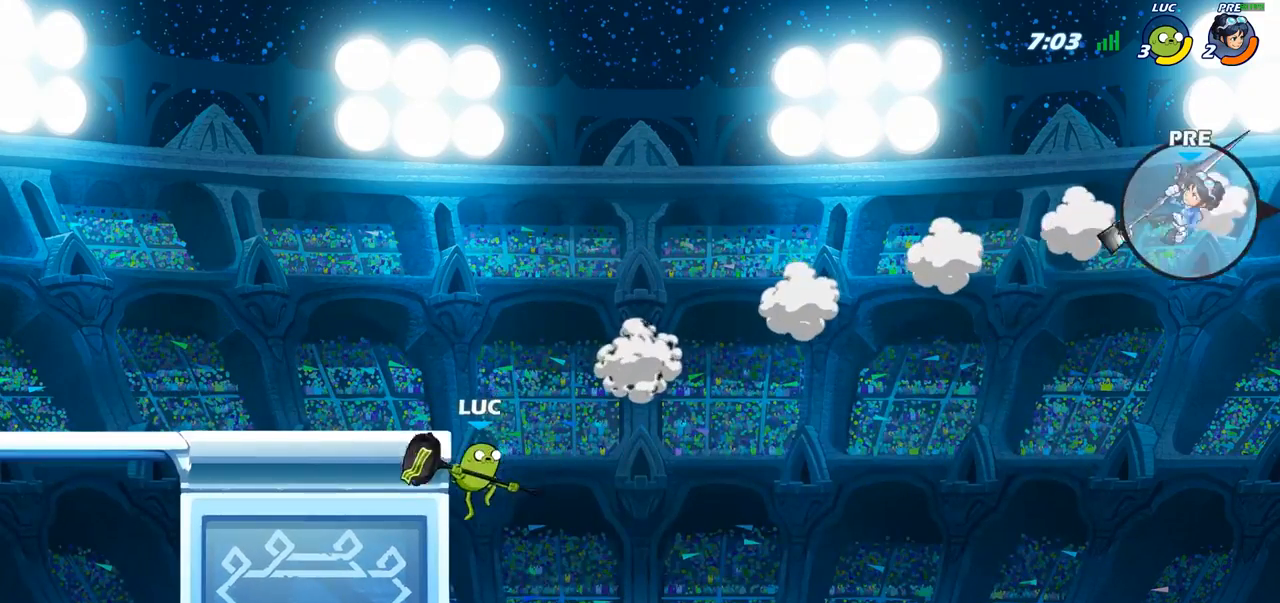
{"buttons": [], "left_stick": "down-left", "right_stick": "center", "events": [[100, "left_stick", "left"], [167, "CROSS", "up"], [483, "left_stick", "down-left"]]}
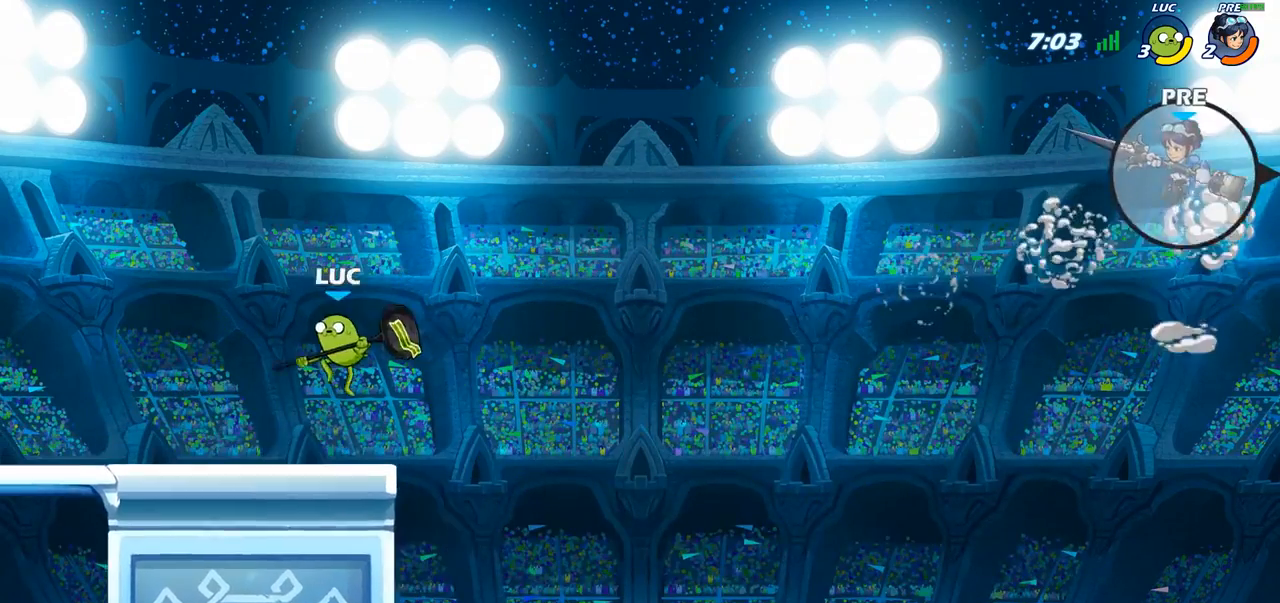
{"buttons": [], "left_stick": "right", "right_stick": "center", "events": [[167, "left_stick", "right"], [283, "CROSS", "down"], [450, "CROSS", "up"]]}
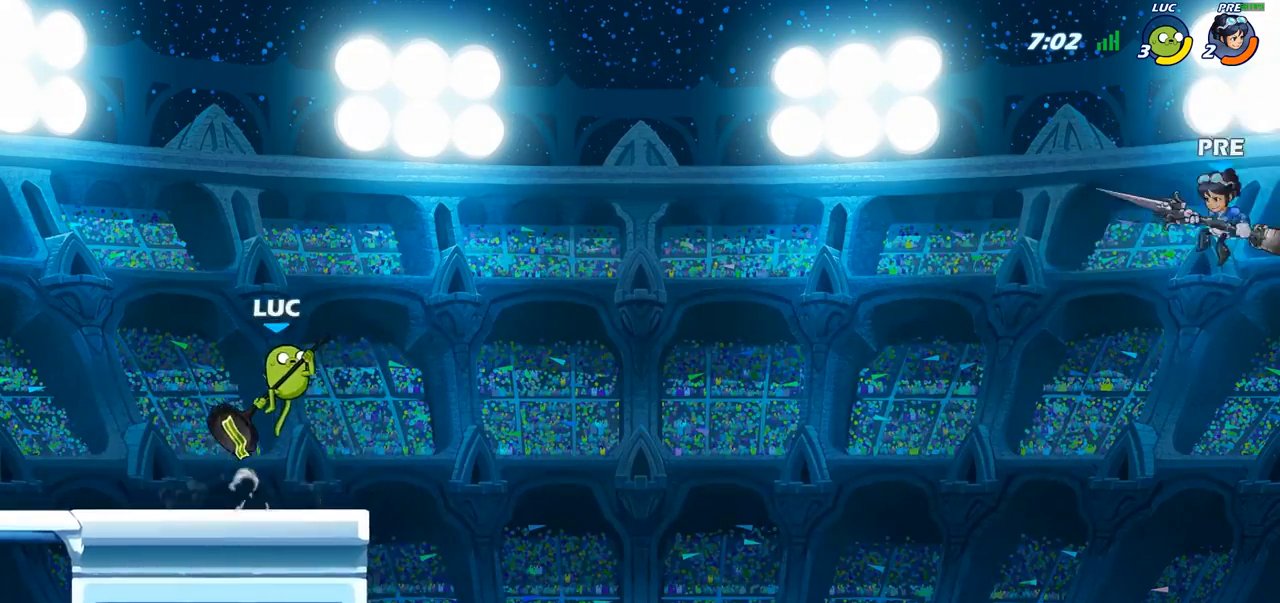
{"buttons": [], "left_stick": "down", "right_stick": "center", "events": [[250, "left_stick", "down"]]}
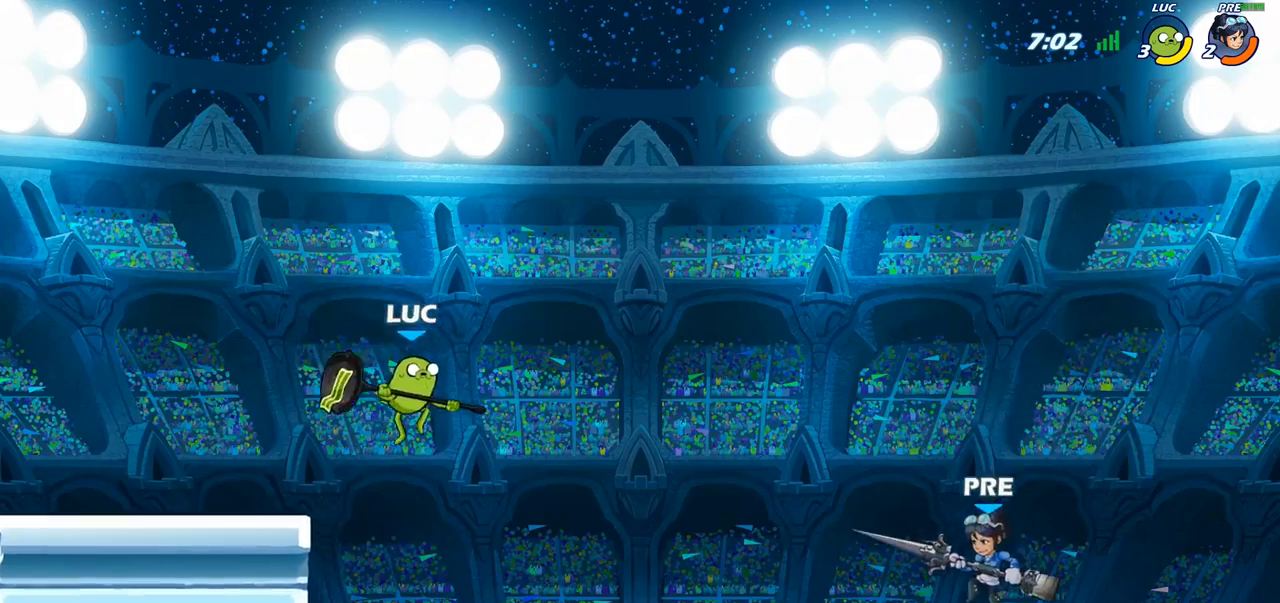
{"buttons": [], "left_stick": "down", "right_stick": "center", "events": [[83, "left_stick", "center"], [317, "R2", "down"], [367, "left_stick", "down"], [417, "CIRCLE", "down"], [417, "R2", "up"], [500, "CIRCLE", "up"]]}
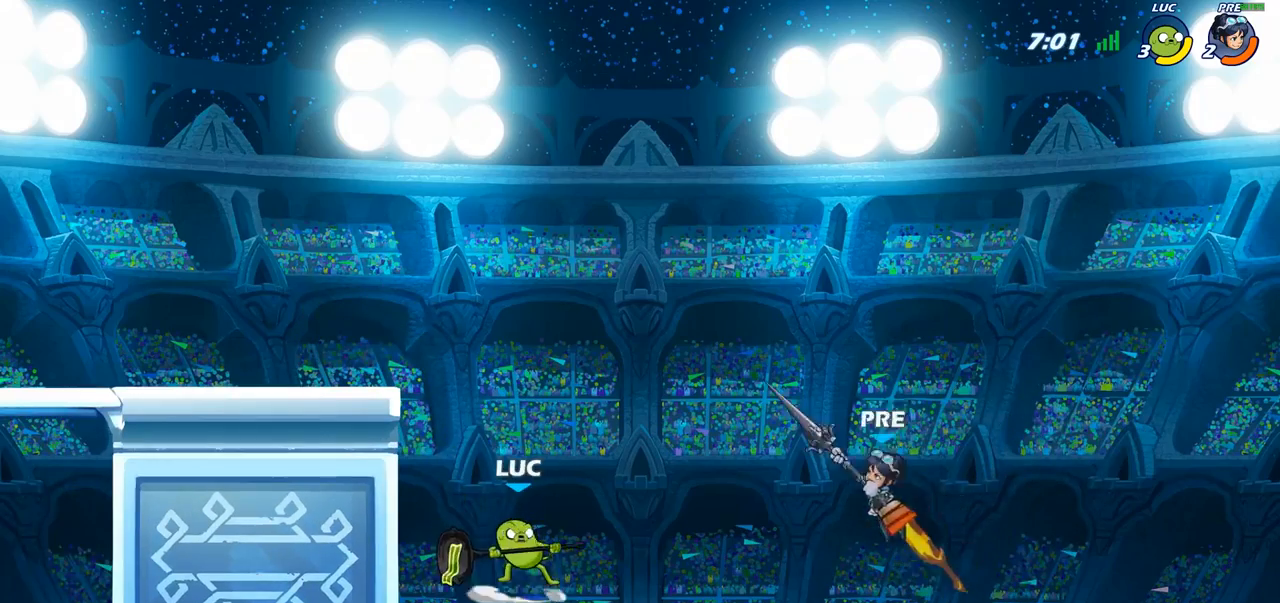
{"buttons": [], "left_stick": "center", "right_stick": "center", "events": [[17, "left_stick", "center"]]}
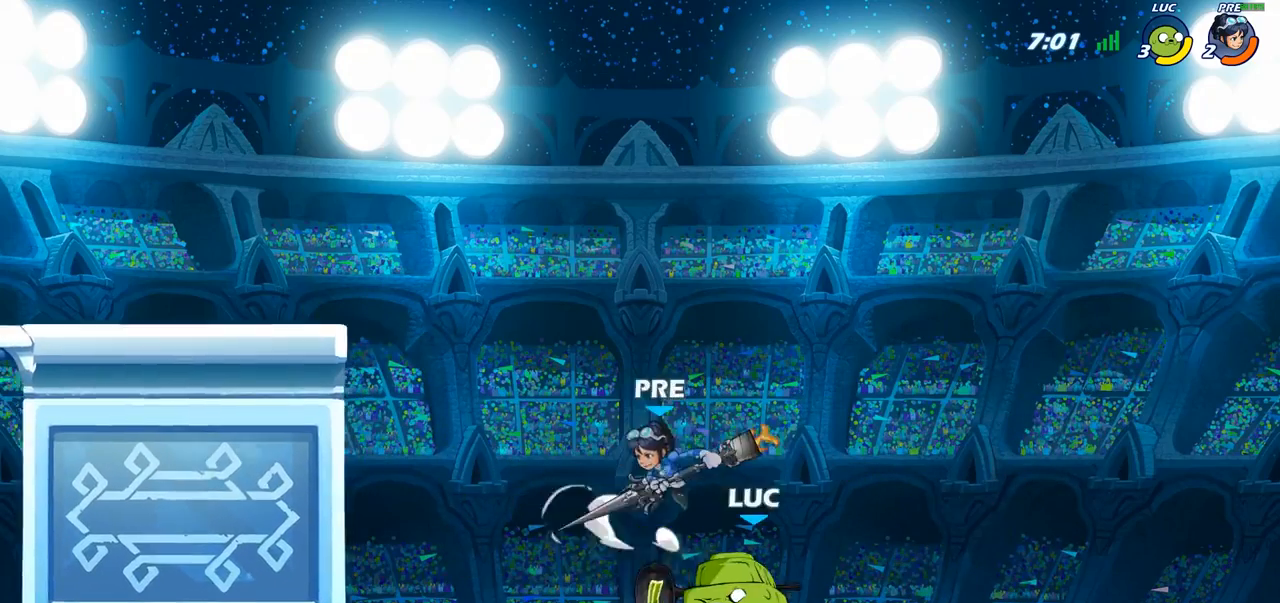
{"buttons": [], "left_stick": "left", "right_stick": "center", "events": [[433, "left_stick", "left"]]}
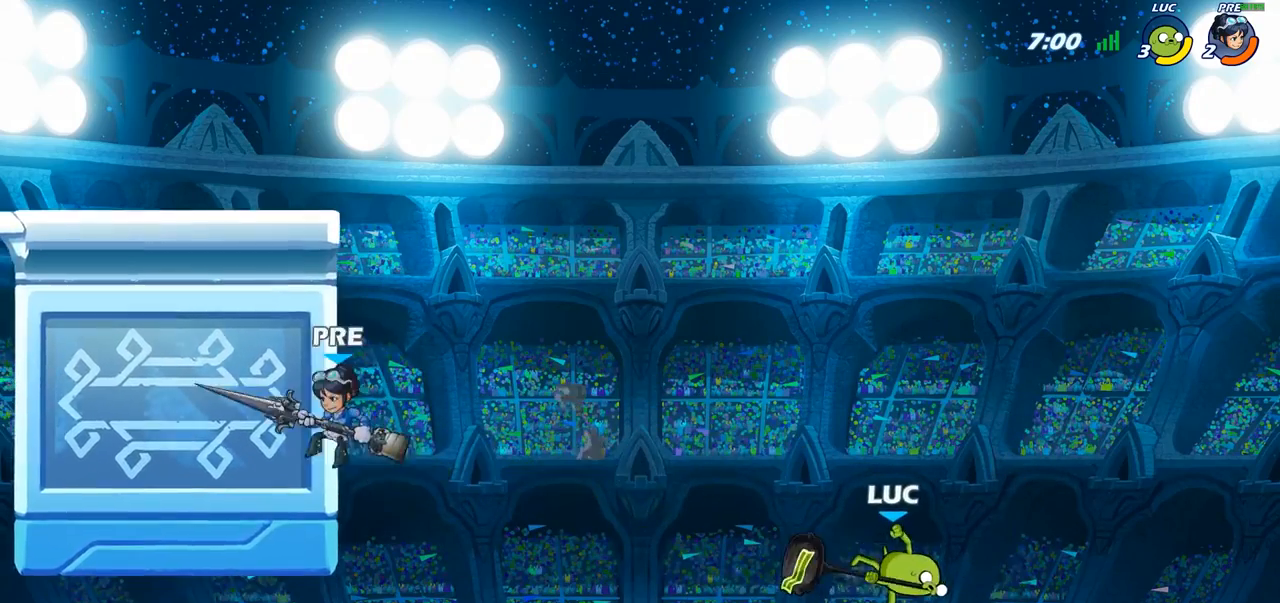
{"buttons": [], "left_stick": "left", "right_stick": "center", "events": [[317, "CROSS", "down"], [483, "CROSS", "up"]]}
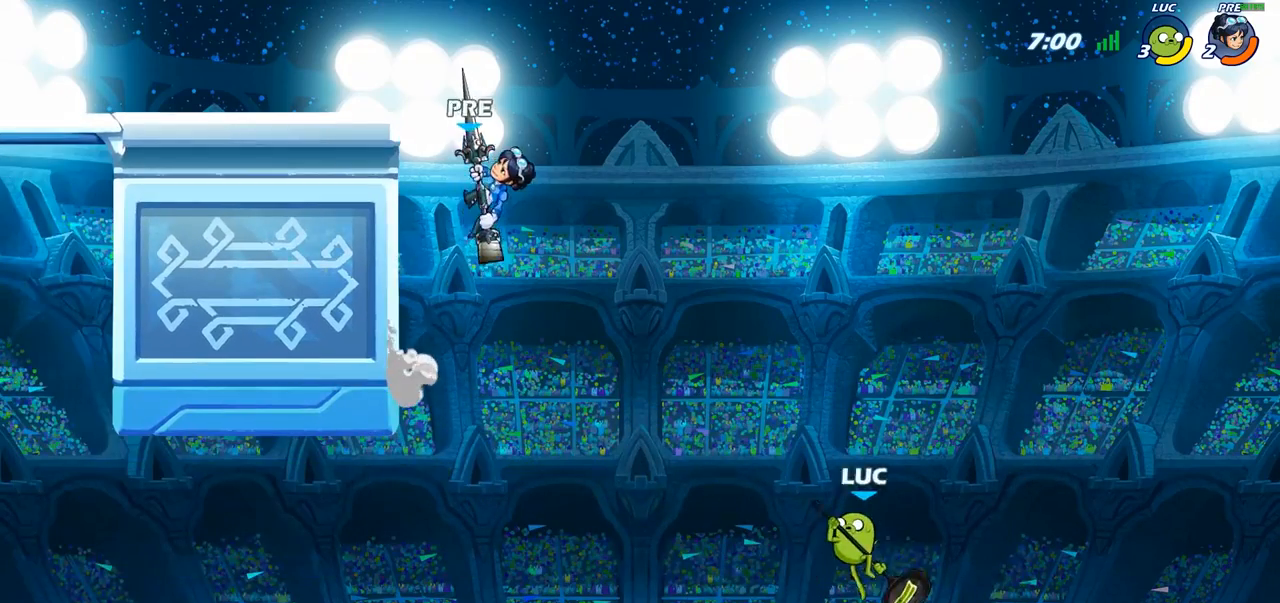
{"buttons": ["CROSS"], "left_stick": "left", "right_stick": "center", "events": [[250, "CROSS", "down"]]}
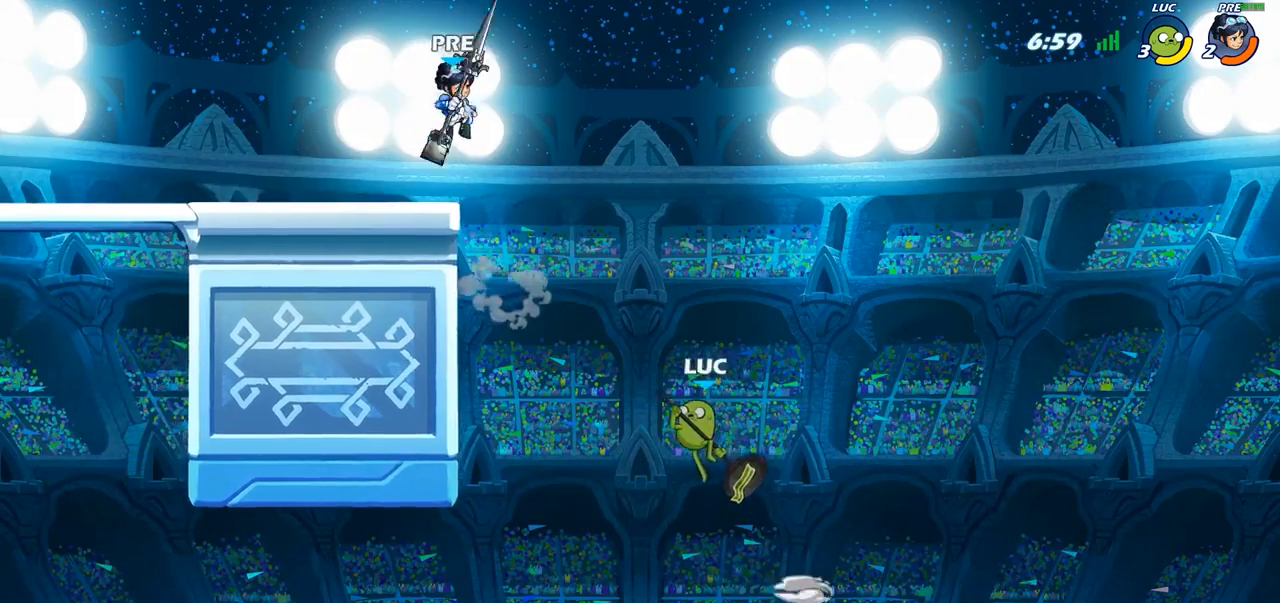
{"buttons": [], "left_stick": "left", "right_stick": "center", "events": [[67, "CROSS", "up"], [83, "CIRCLE", "down"], [83, "left_stick", "up-right"], [267, "CIRCLE", "up"], [433, "left_stick", "up-left"], [483, "left_stick", "left"]]}
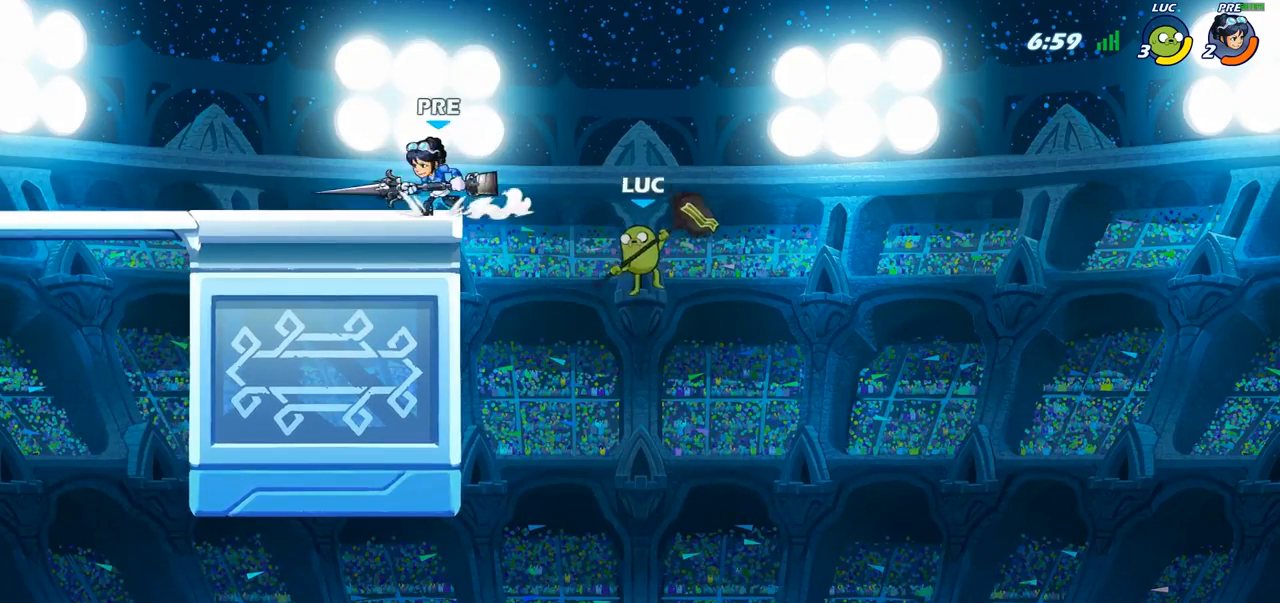
{"buttons": [], "left_stick": "down-left", "right_stick": "center", "events": [[300, "left_stick", "down-left"]]}
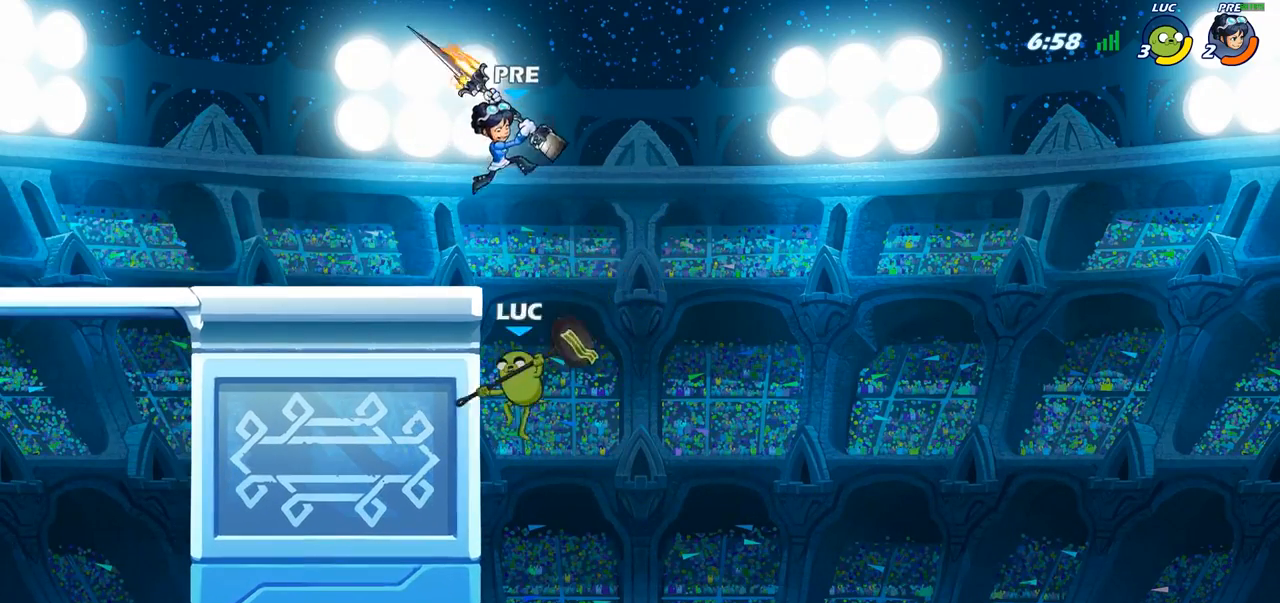
{"buttons": ["R2"], "left_stick": "left", "right_stick": "center", "events": [[117, "left_stick", "right"], [217, "R2", "down"], [433, "left_stick", "up"], [483, "left_stick", "left"]]}
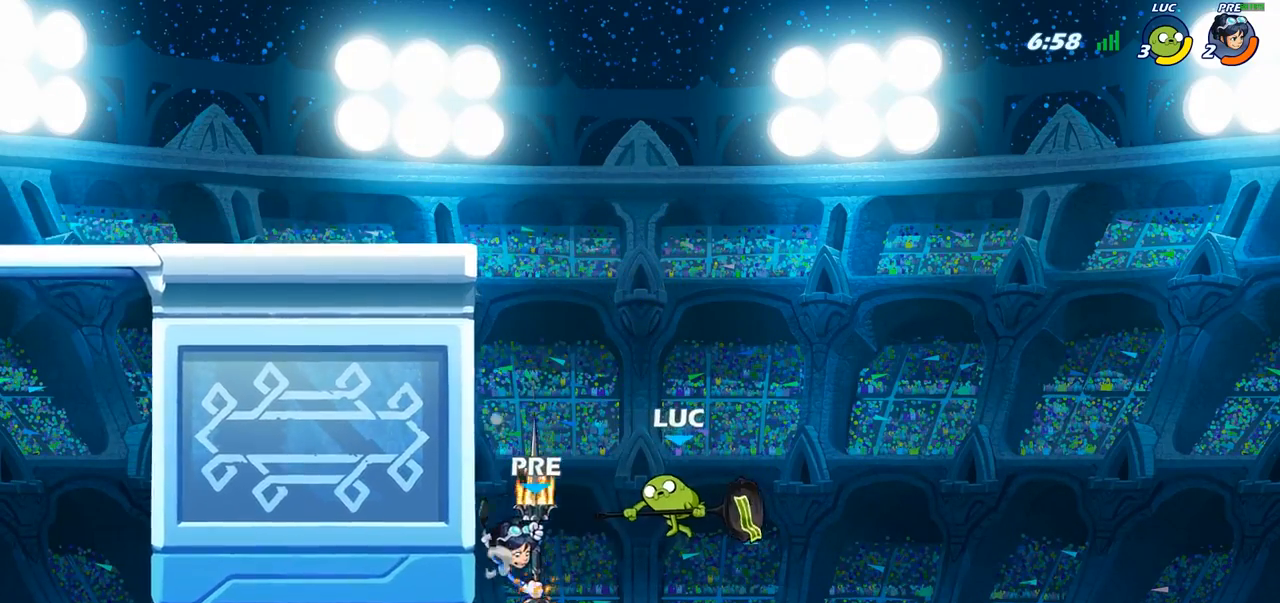
{"buttons": [], "left_stick": "up", "right_stick": "center", "events": [[33, "R2", "up"], [350, "CIRCLE", "down"], [450, "CIRCLE", "up"], [467, "left_stick", "up"]]}
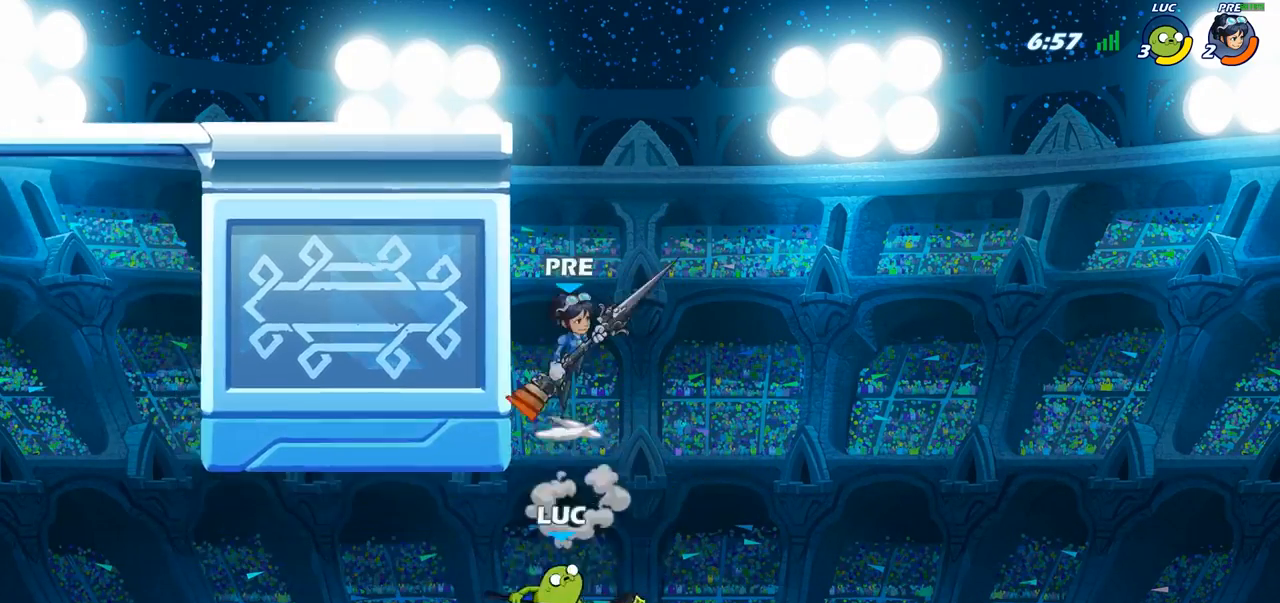
{"buttons": [], "left_stick": "up-left", "right_stick": "center", "events": [[33, "left_stick", "up-right"], [150, "left_stick", "right"], [450, "left_stick", "up-left"]]}
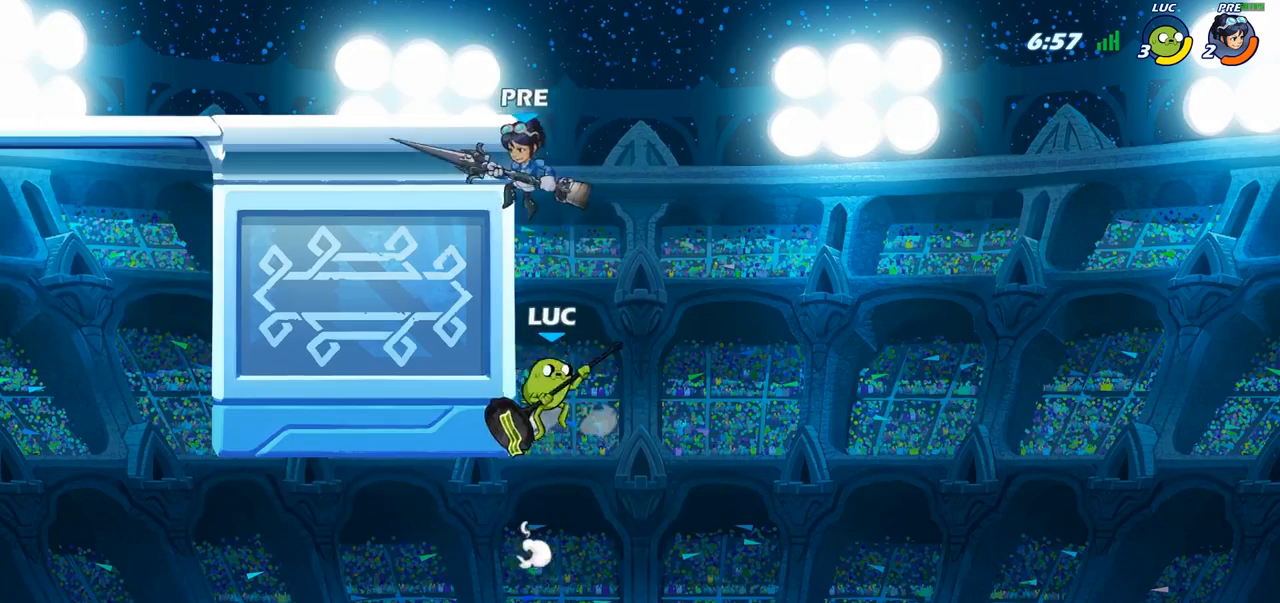
{"buttons": ["CIRCLE"], "left_stick": "up-right", "right_stick": "center", "events": [[17, "left_stick", "left"], [33, "CROSS", "down"], [83, "CROSS", "up"], [133, "CROSS", "down"], [200, "CROSS", "up"], [350, "left_stick", "up-right"], [383, "CROSS", "down"], [450, "CIRCLE", "down"], [467, "CROSS", "up"]]}
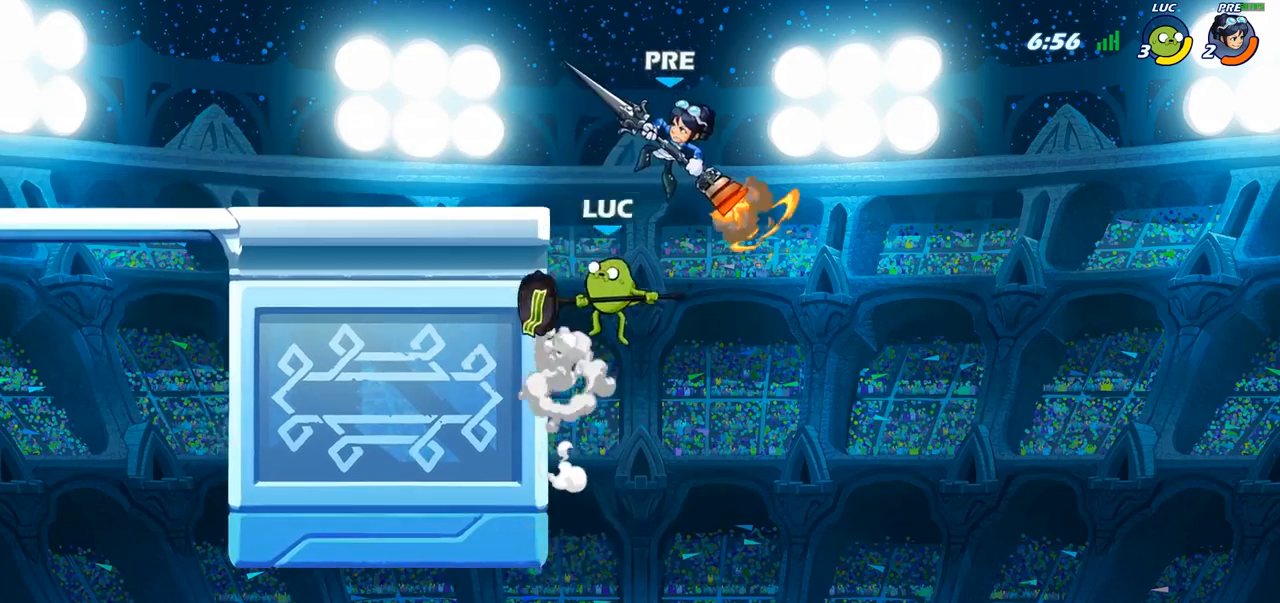
{"buttons": [], "left_stick": "center", "right_stick": "center", "events": [[33, "CIRCLE", "up"], [333, "left_stick", "center"]]}
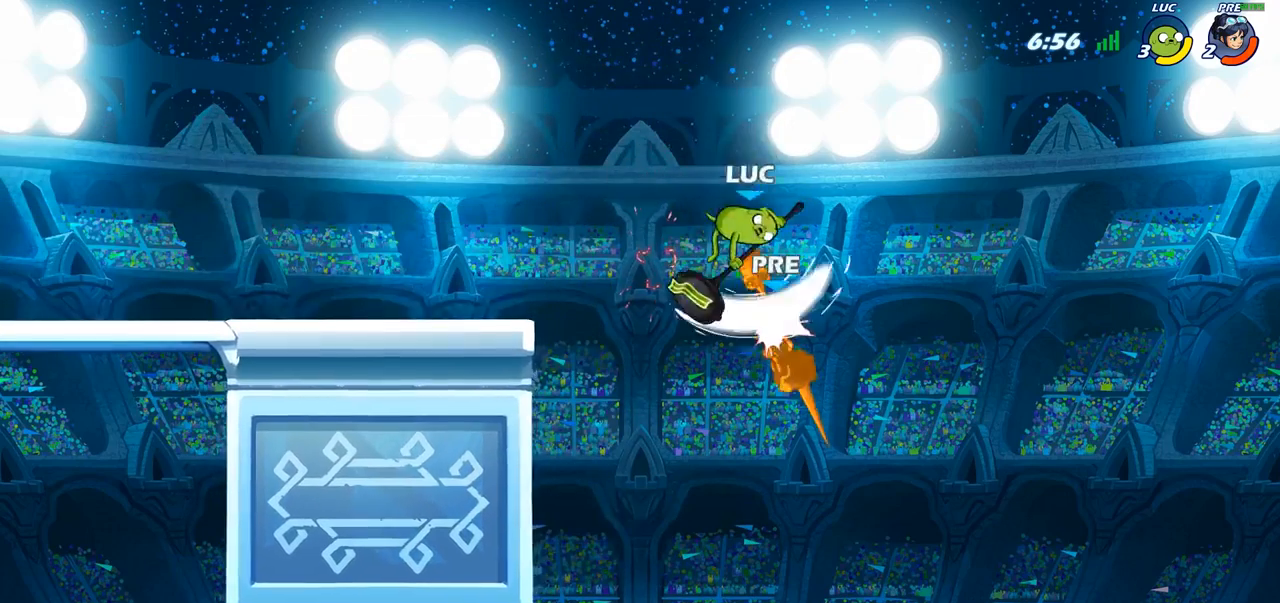
{"buttons": [], "left_stick": "center", "right_stick": "center", "events": [[67, "left_stick", "up-left"], [200, "left_stick", "left"], [317, "R1", "down"], [317, "left_stick", "down"], [383, "R1", "up"], [400, "left_stick", "center"]]}
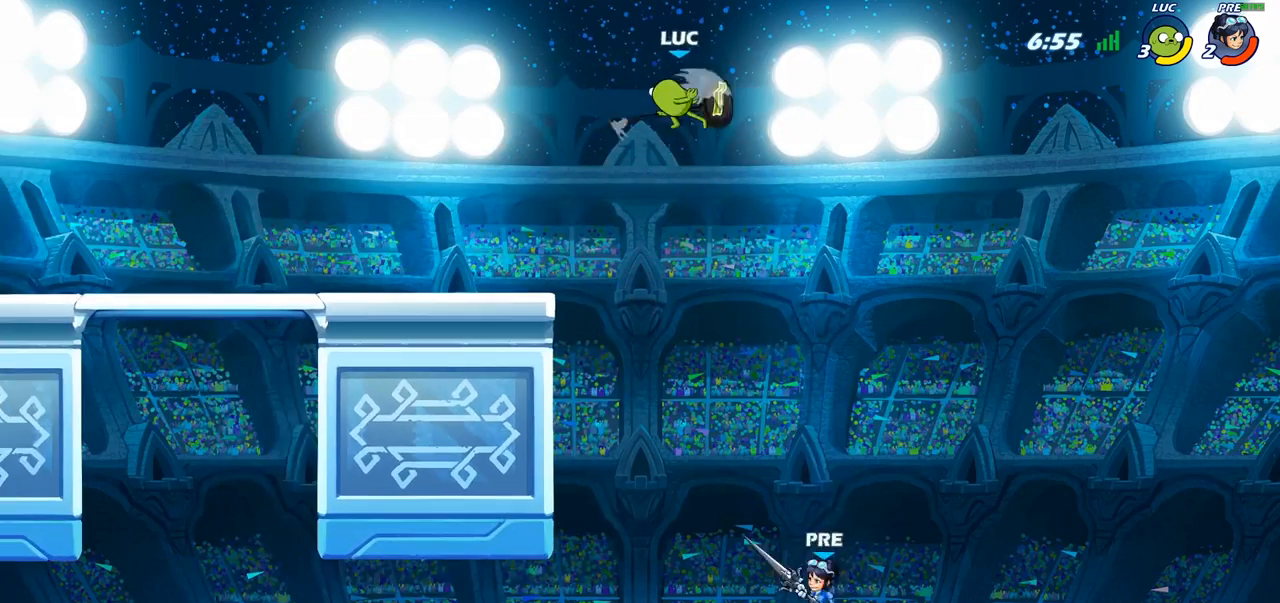
{"buttons": [], "left_stick": "down-left", "right_stick": "center", "events": [[267, "left_stick", "left"], [467, "left_stick", "down-left"]]}
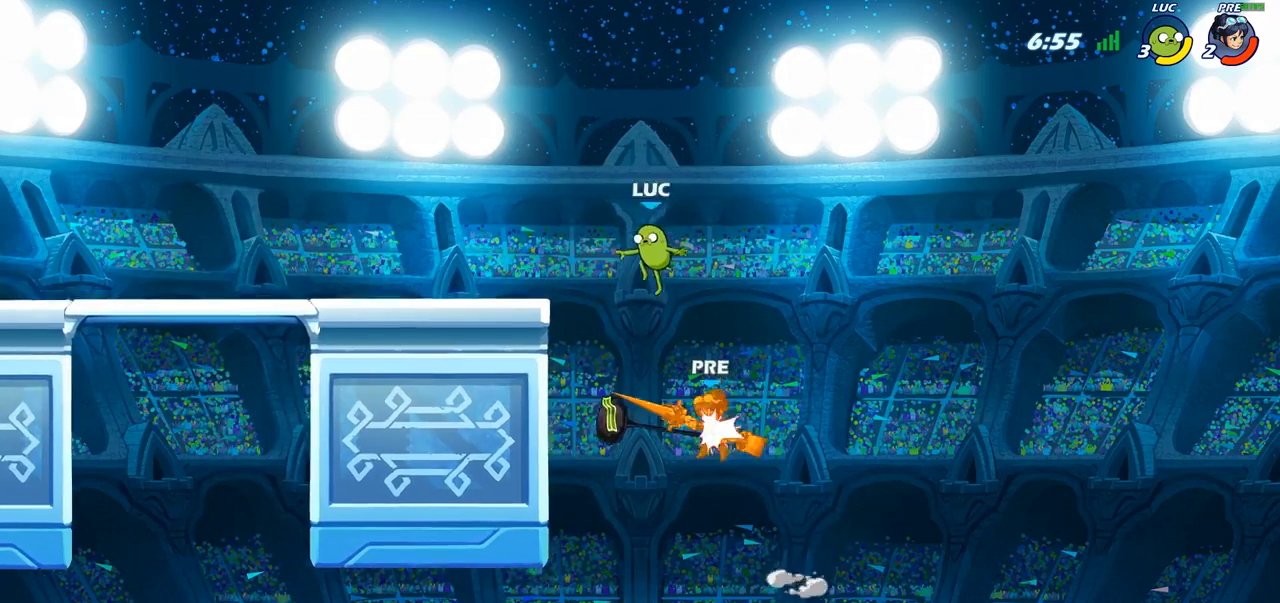
{"buttons": [], "left_stick": "up-right", "right_stick": "center", "events": [[100, "left_stick", "left"], [200, "R1", "down"], [217, "CROSS", "down"], [233, "left_stick", "up-left"], [300, "R1", "up"], [350, "CROSS", "up"], [433, "left_stick", "up-right"]]}
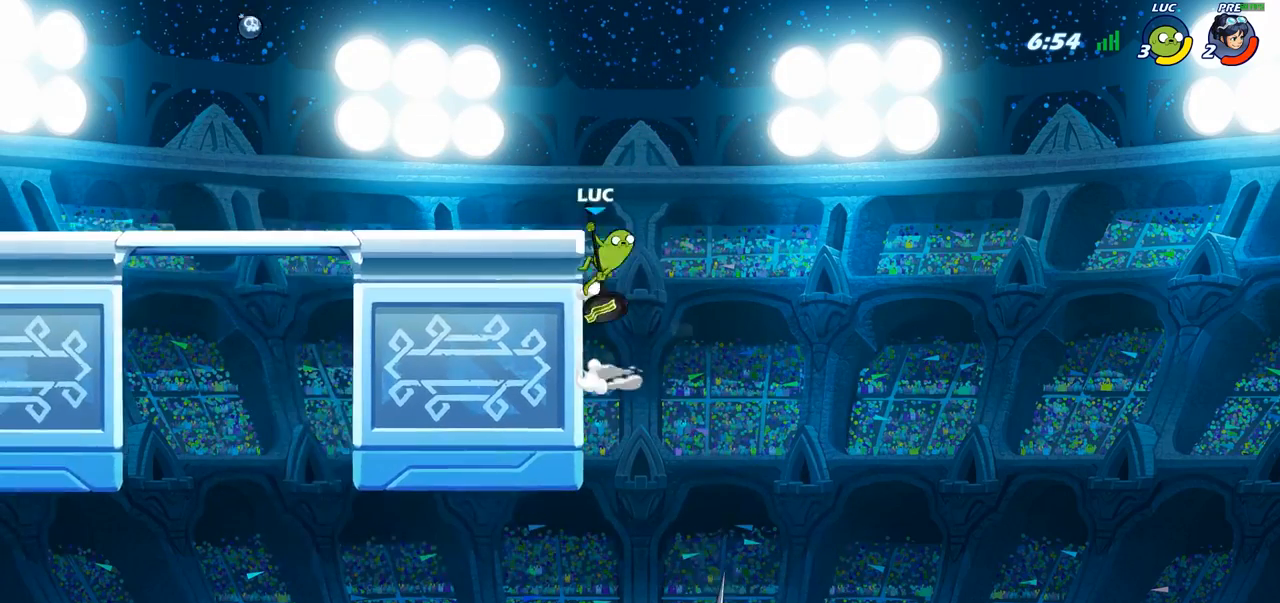
{"buttons": [], "left_stick": "center", "right_stick": "center", "events": [[83, "left_stick", "up-left"], [133, "left_stick", "down-left"], [150, "R1", "down"], [267, "R1", "up"], [300, "left_stick", "center"]]}
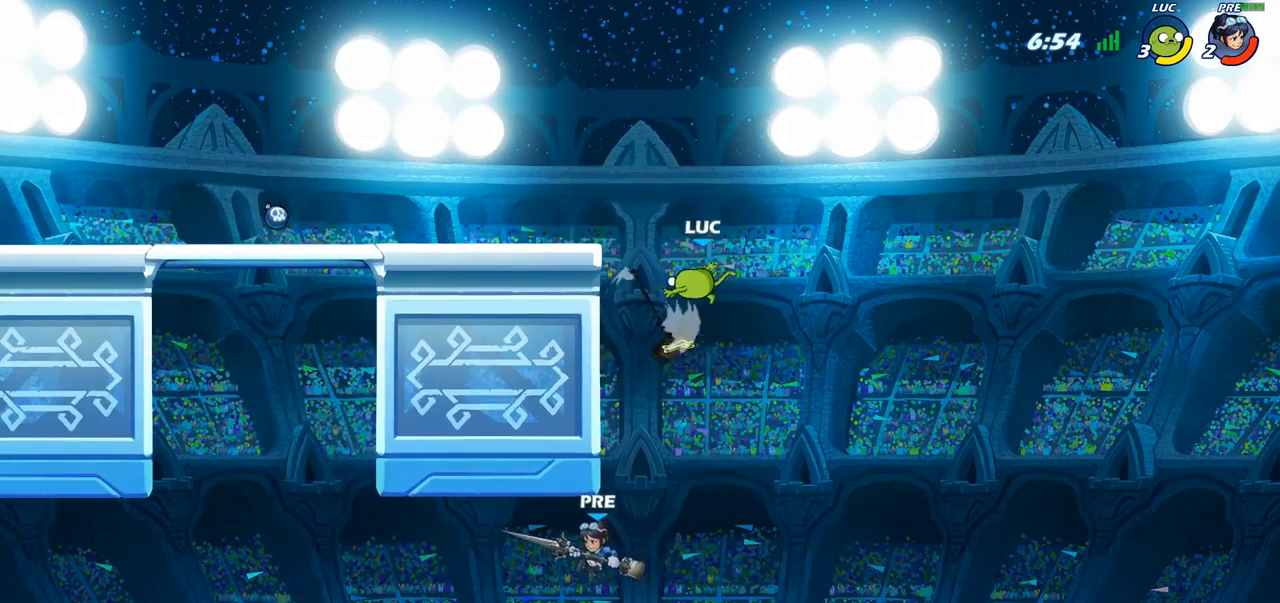
{"buttons": ["CROSS"], "left_stick": "up-right", "right_stick": "center", "events": [[167, "left_stick", "left"], [367, "CROSS", "down"], [367, "left_stick", "up-left"], [500, "left_stick", "up-right"]]}
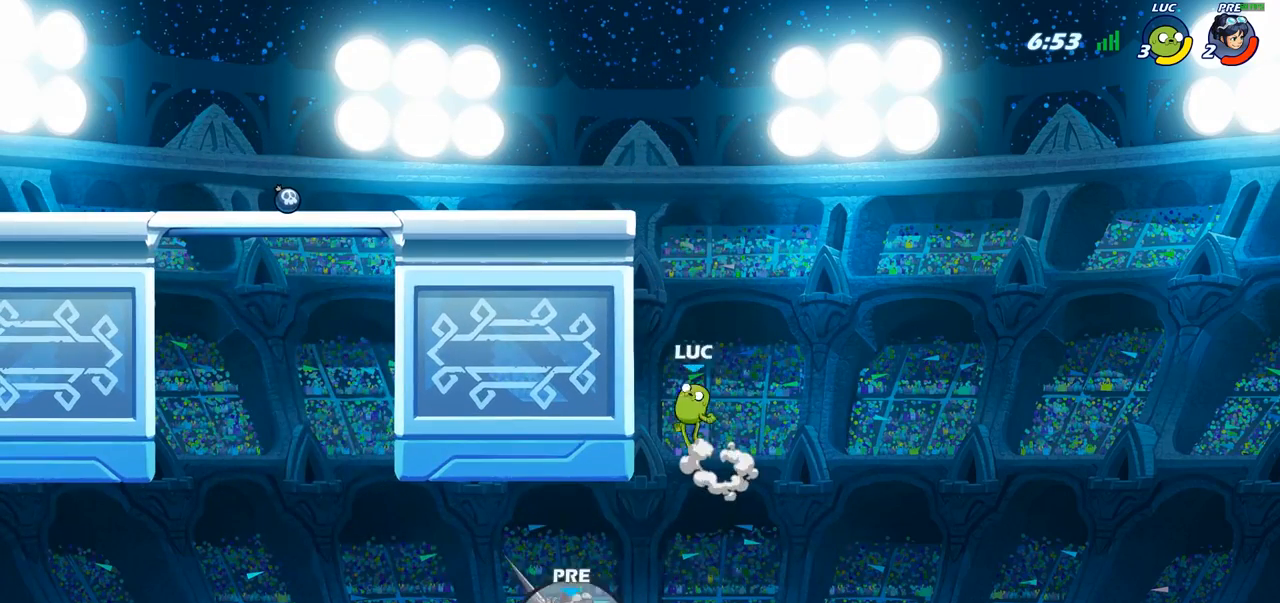
{"buttons": [], "left_stick": "left", "right_stick": "center", "events": [[50, "CROSS", "up"], [117, "CROSS", "down"], [217, "CIRCLE", "down"], [217, "CROSS", "up"], [217, "left_stick", "up-left"], [283, "left_stick", "left"], [333, "CIRCLE", "up"]]}
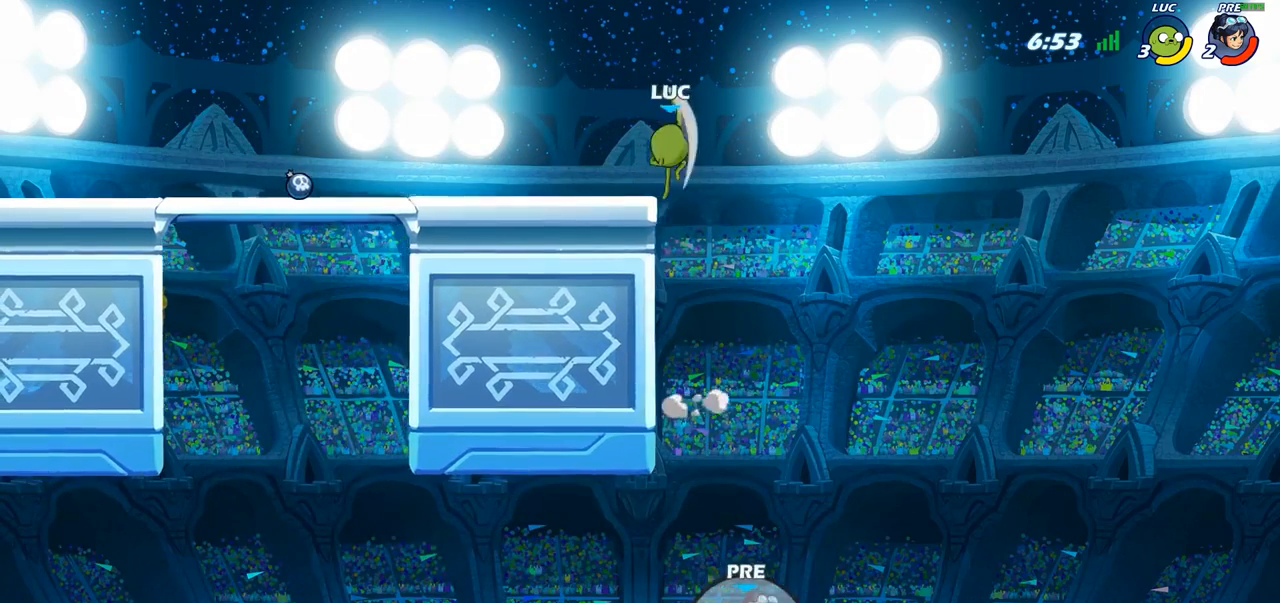
{"buttons": [], "left_stick": "down-left", "right_stick": "center", "events": [[433, "left_stick", "down-left"]]}
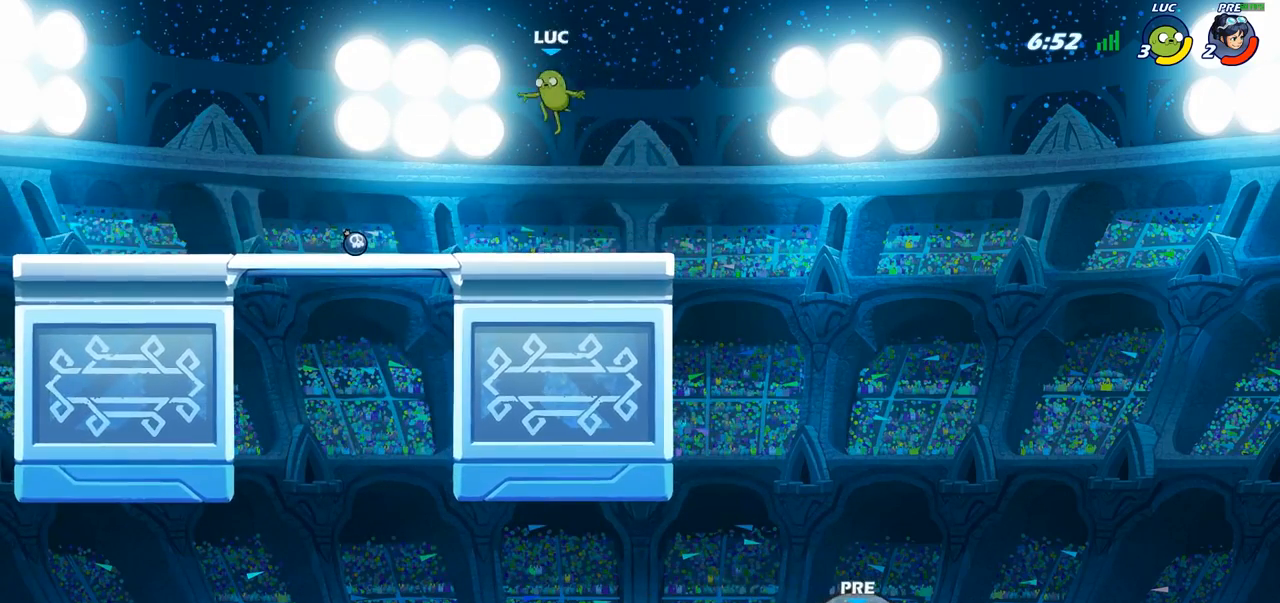
{"buttons": ["R2"], "left_stick": "left", "right_stick": "center", "events": [[167, "left_stick", "left"], [467, "R2", "down"]]}
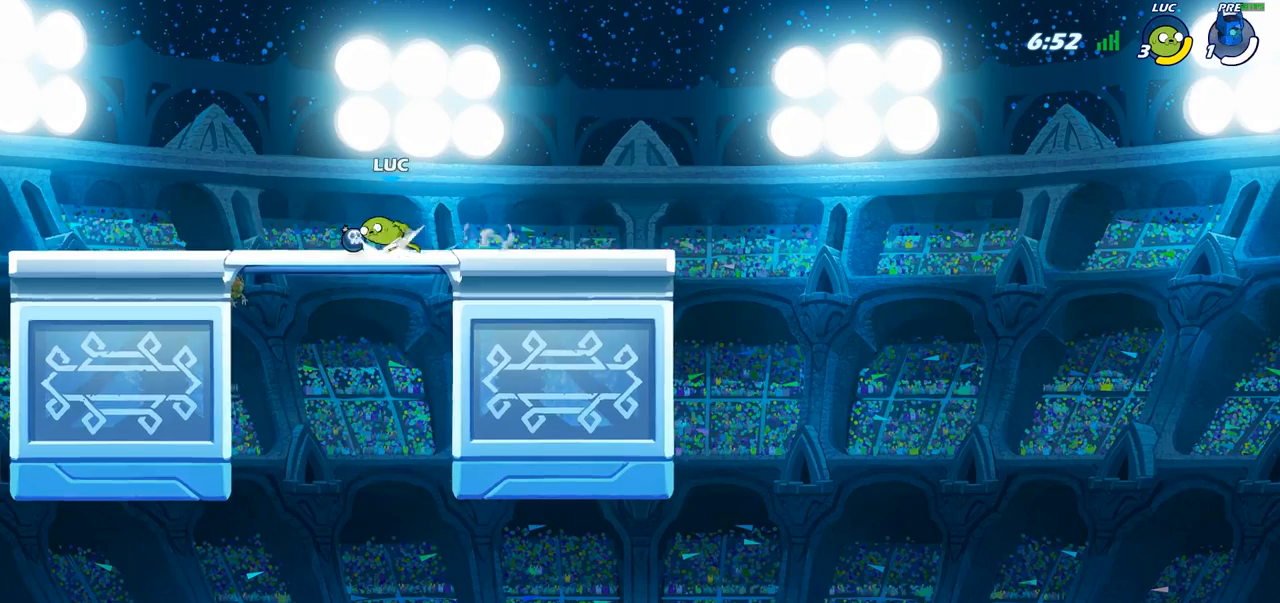
{"buttons": ["CROSS"], "left_stick": "up-left", "right_stick": "center", "events": [[33, "CROSS", "down"], [83, "R2", "up"], [117, "R1", "down"], [117, "left_stick", "up-left"], [167, "CROSS", "up"], [250, "R1", "up"], [400, "CROSS", "down"]]}
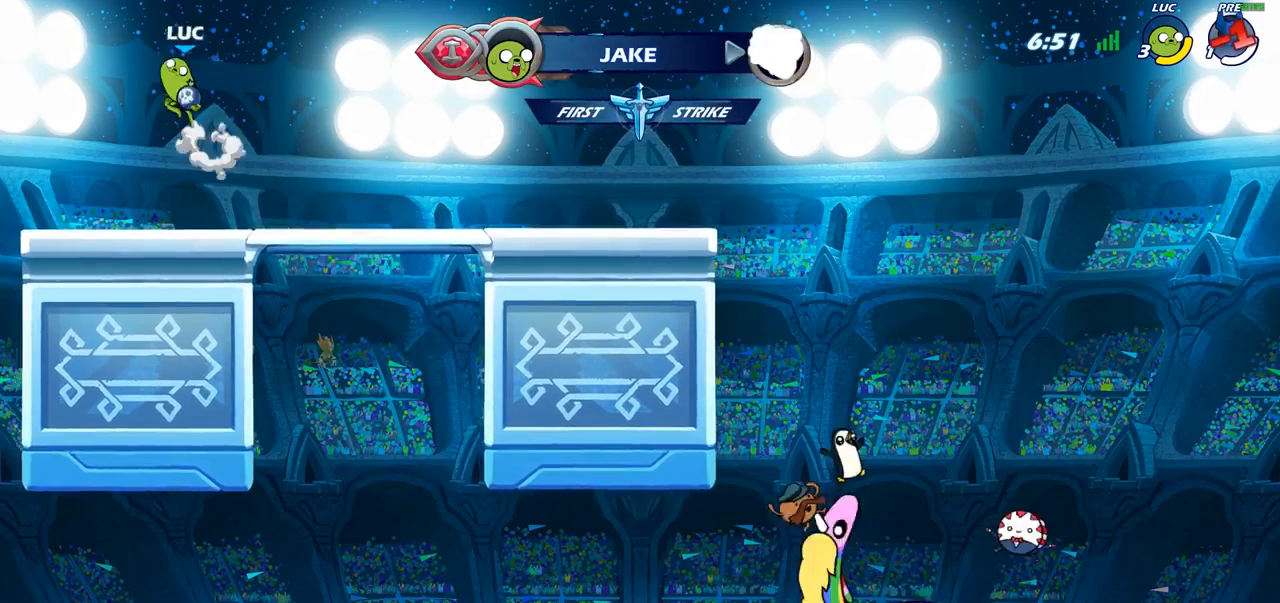
{"buttons": ["CIRCLE"], "left_stick": "up-left", "right_stick": "center", "events": [[17, "CROSS", "up"], [133, "CROSS", "down"], [133, "left_stick", "right"], [217, "CROSS", "up"], [233, "CIRCLE", "down"], [283, "left_stick", "left"], [400, "left_stick", "right"], [483, "left_stick", "up-left"]]}